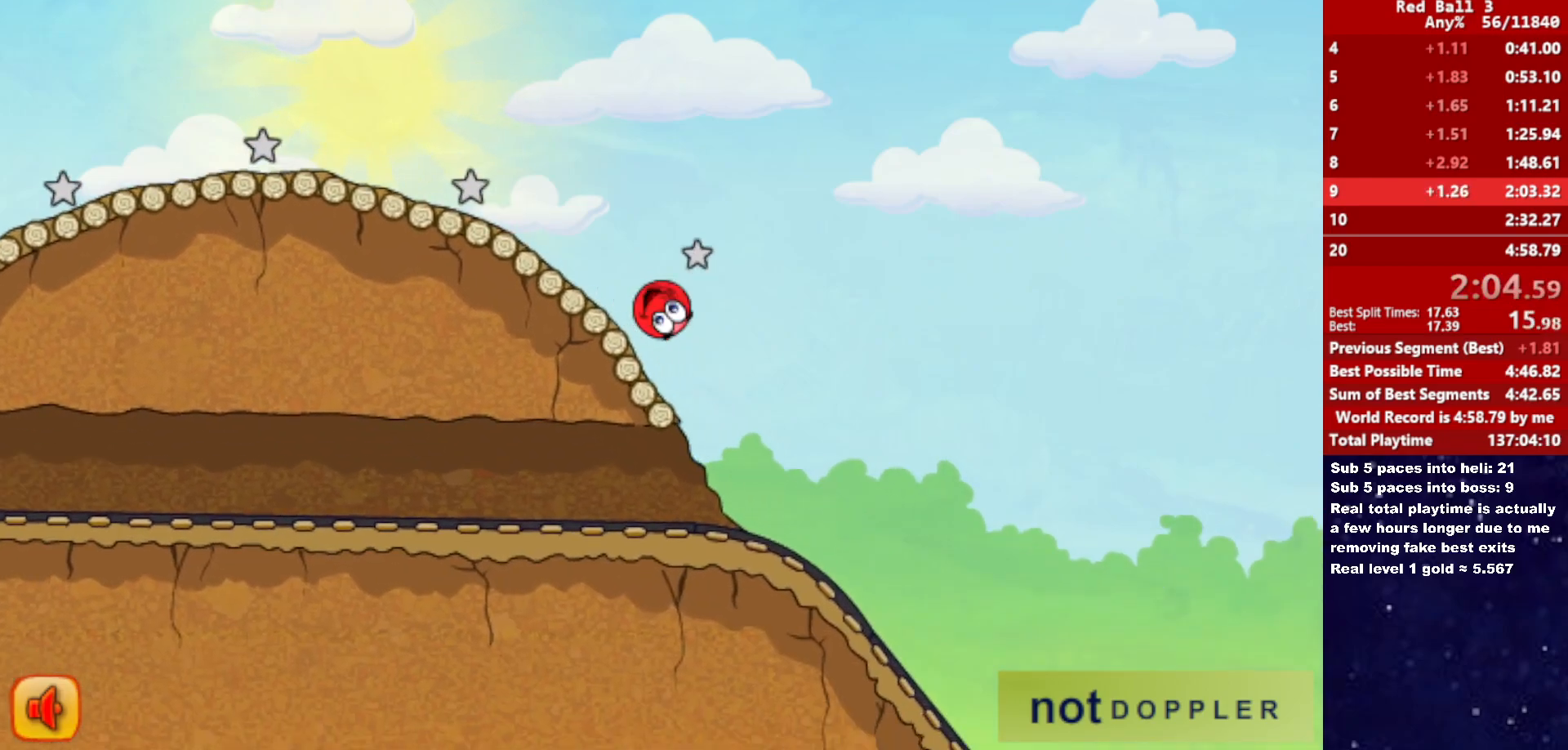
Gameplay with keyboard; each line is a JSON object with the keys held at the frame after it. "events" lists presses ("down") and releases ("up") of "down", "left", "p", "r", "right" and "up" between this image and that frame as [ms after this image, input, new state], when the widget could be followed in between. No other keys are recorded. Mouse input is not recorded.
{"keys": ["right"], "events": []}
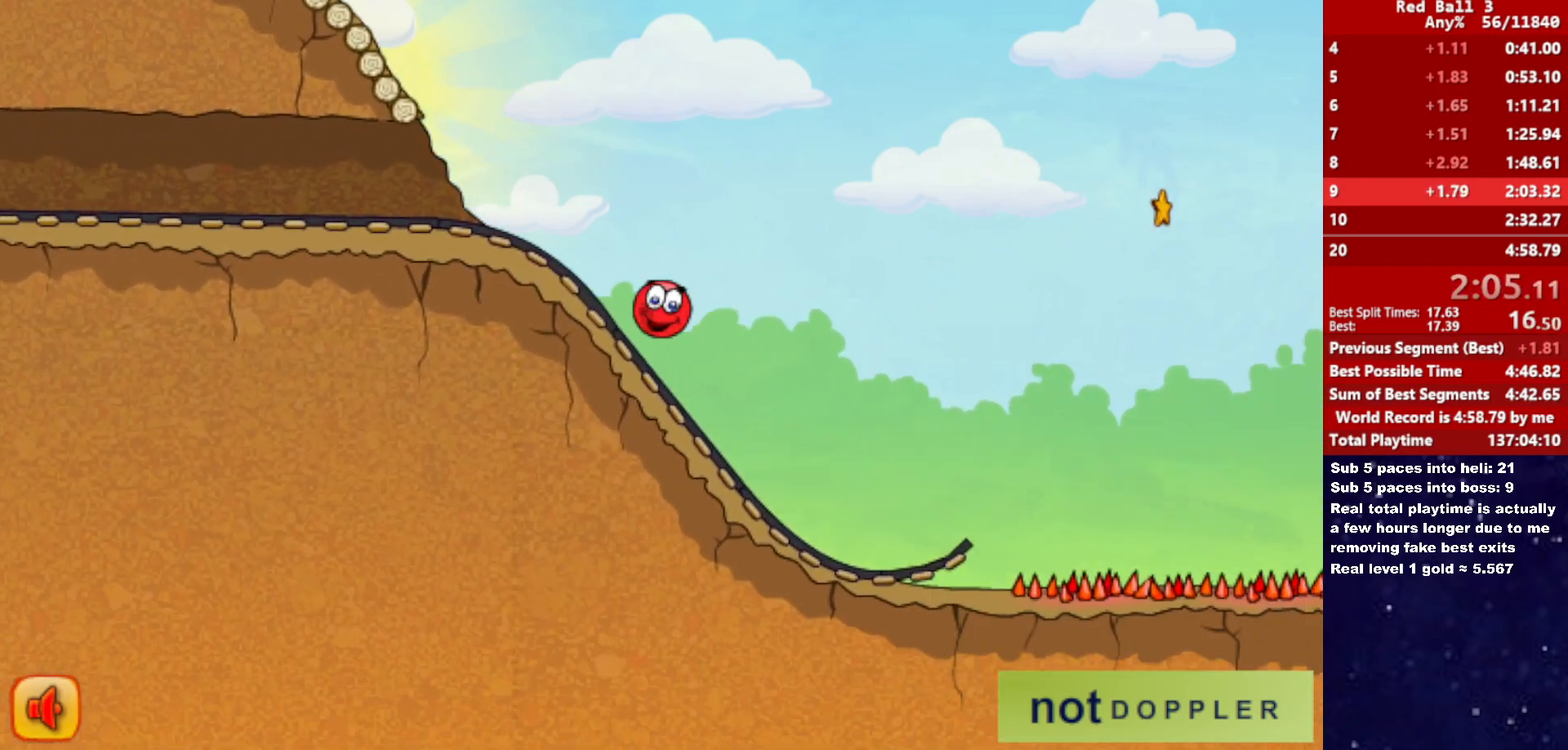
{"keys": ["right", "up"], "events": [[333, "up", "down"]]}
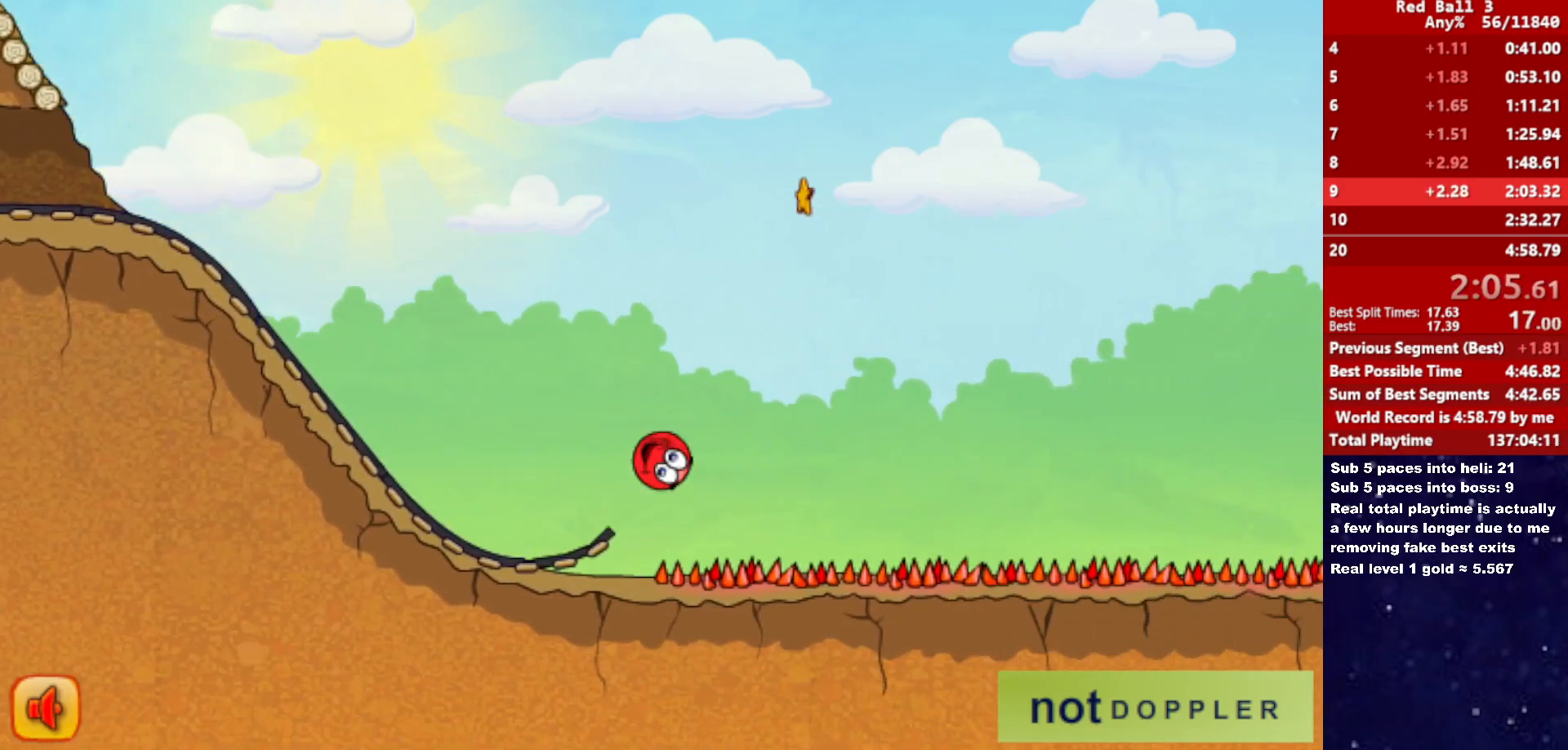
{"keys": ["right"], "events": [[300, "up", "up"]]}
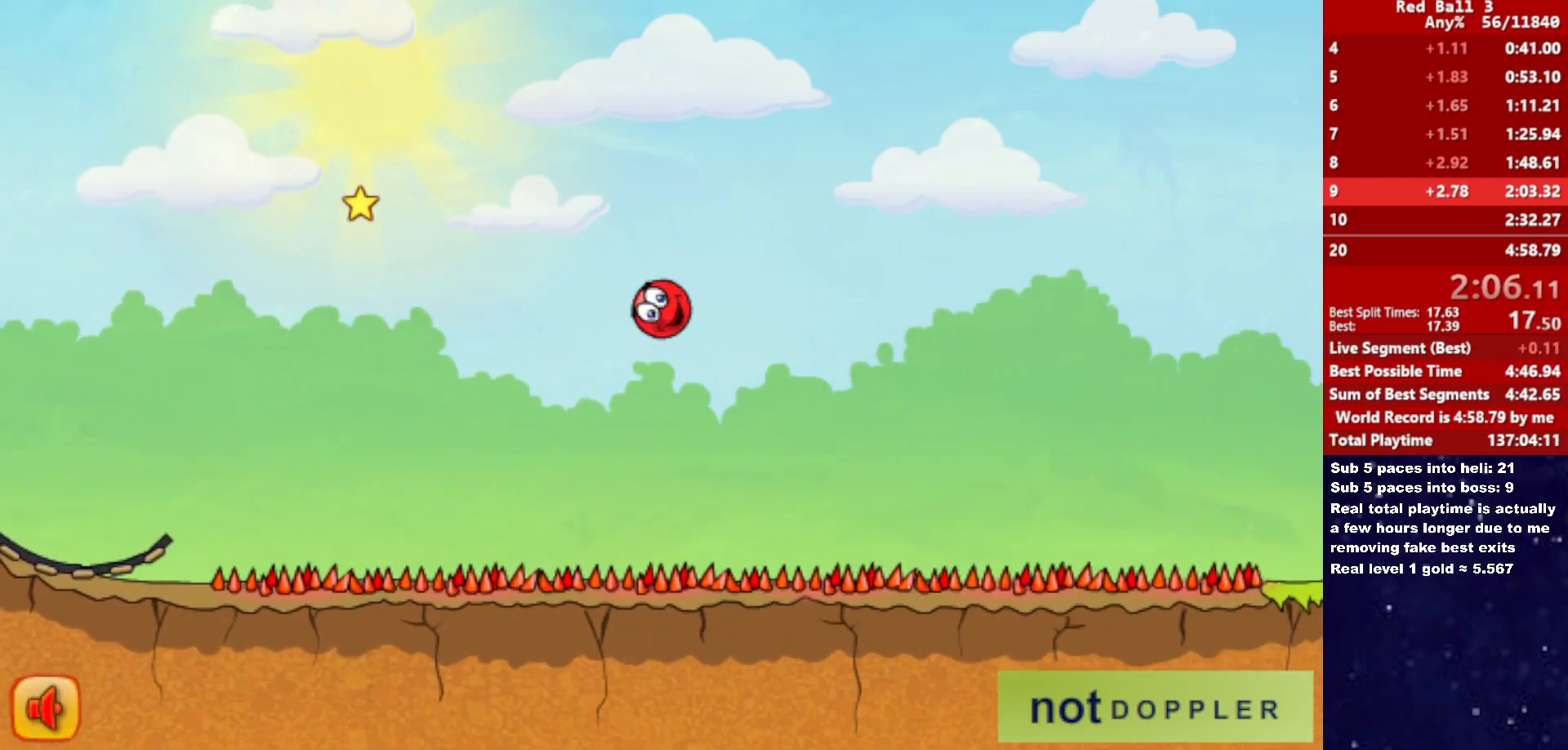
{"keys": ["right"], "events": []}
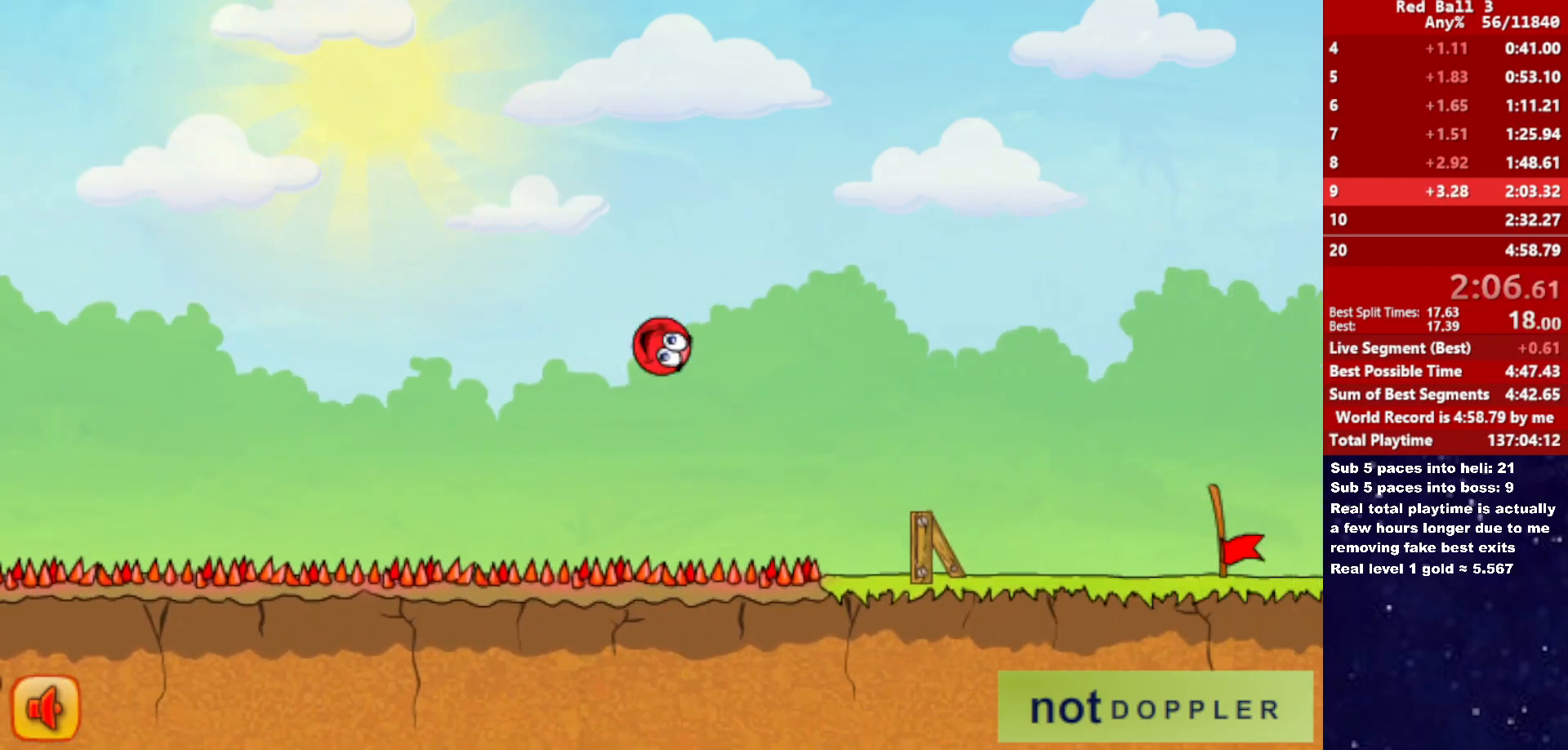
{"keys": ["right"], "events": []}
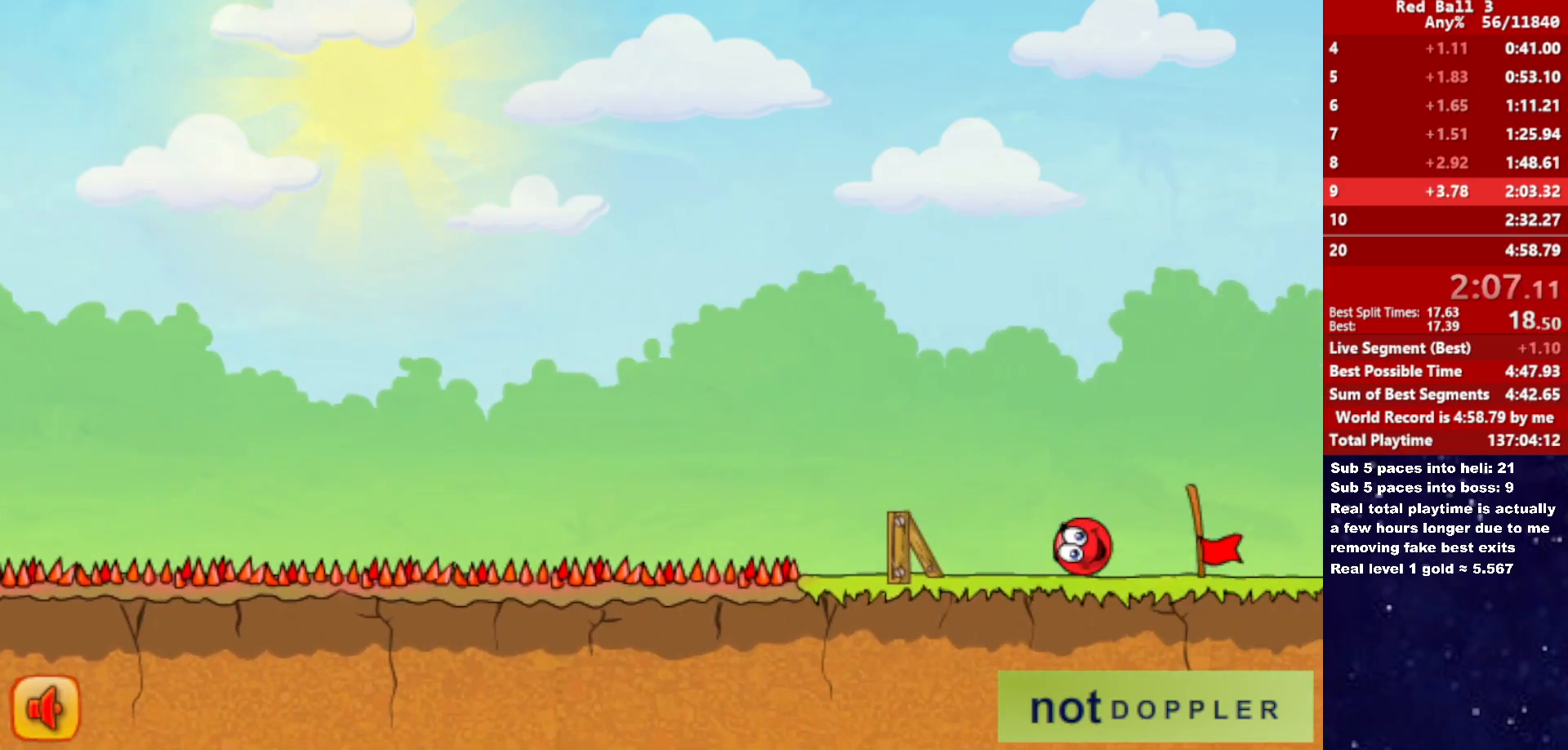
{"keys": [], "events": [[500, "right", "up"]]}
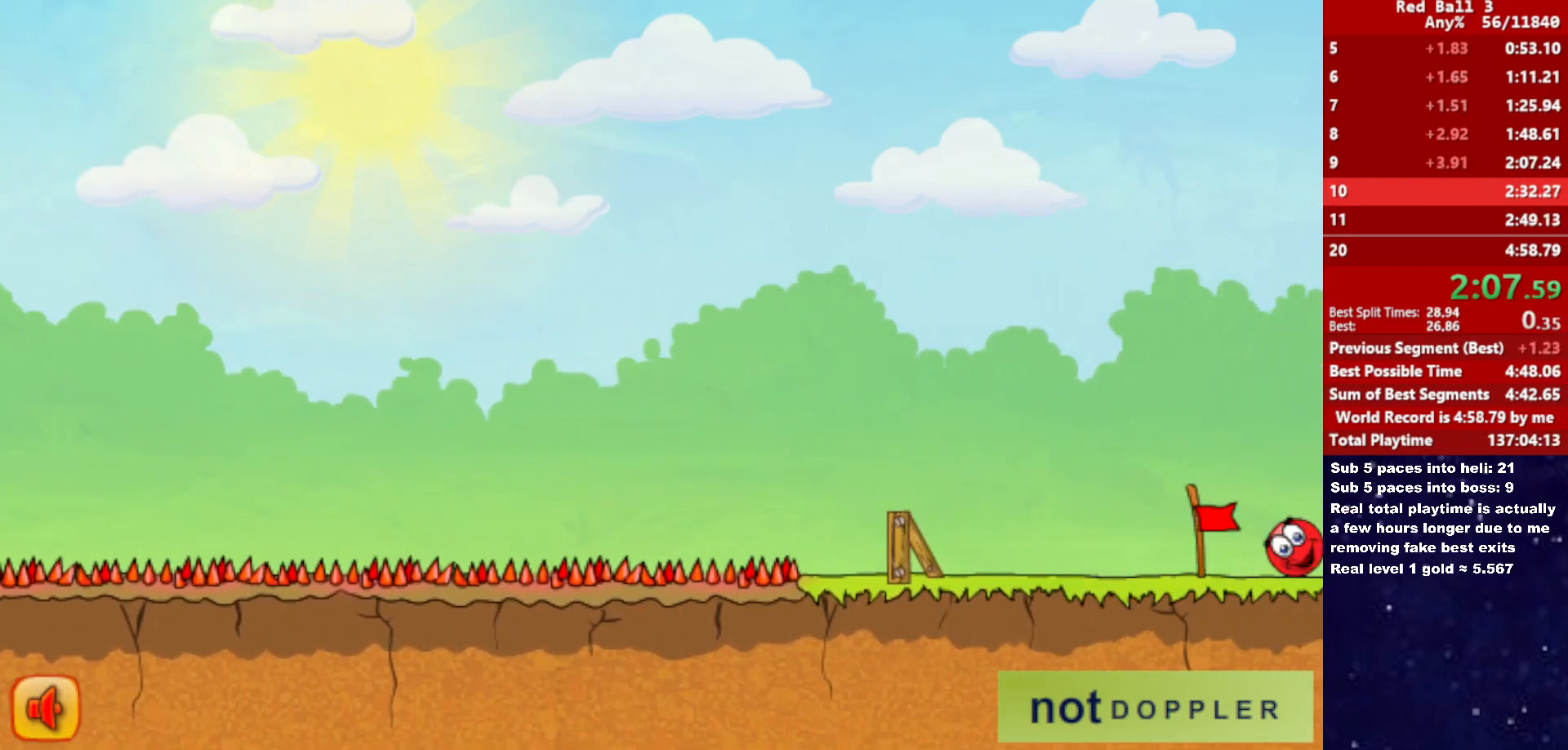
{"keys": ["right"], "events": [[66, "right", "down"]]}
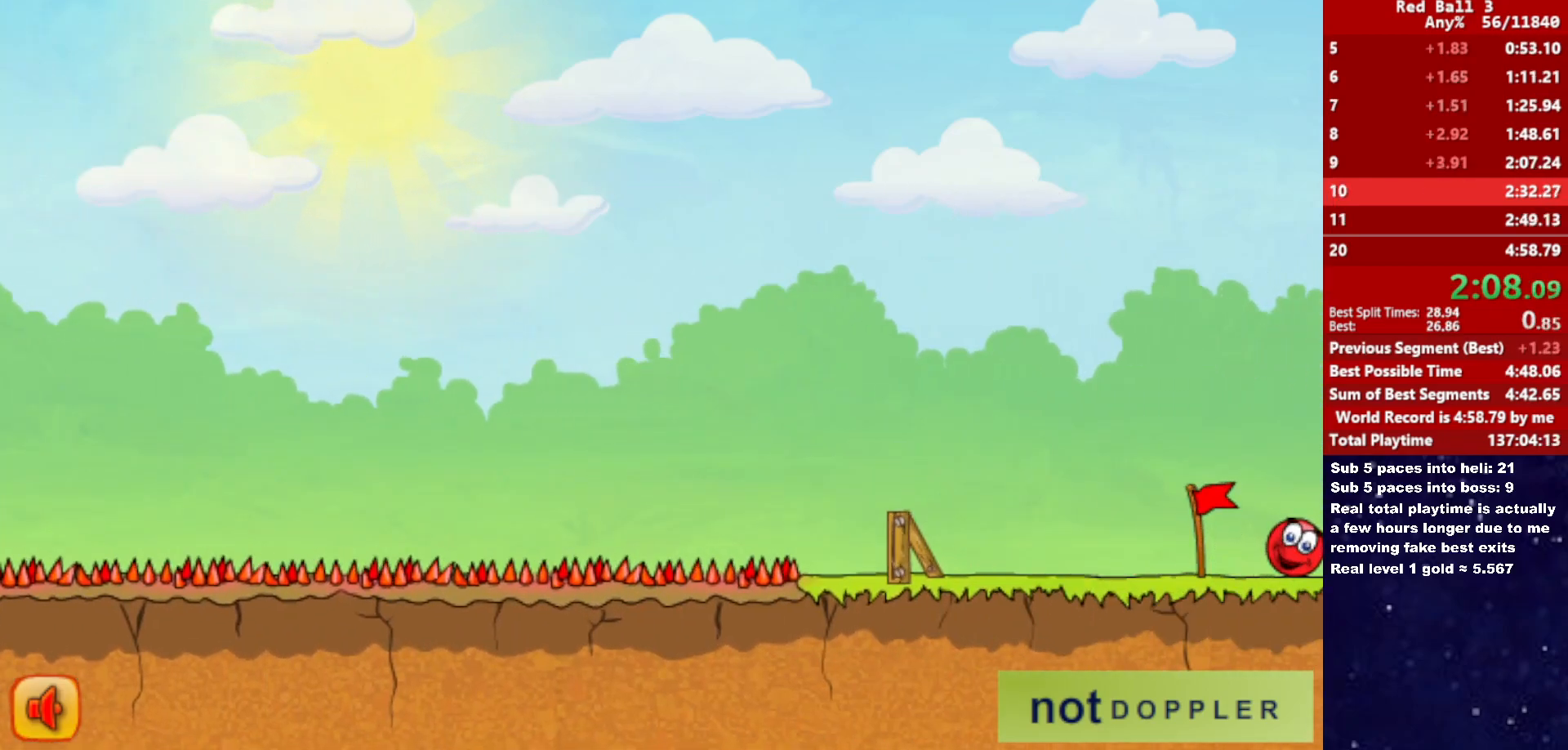
{"keys": ["right"], "events": []}
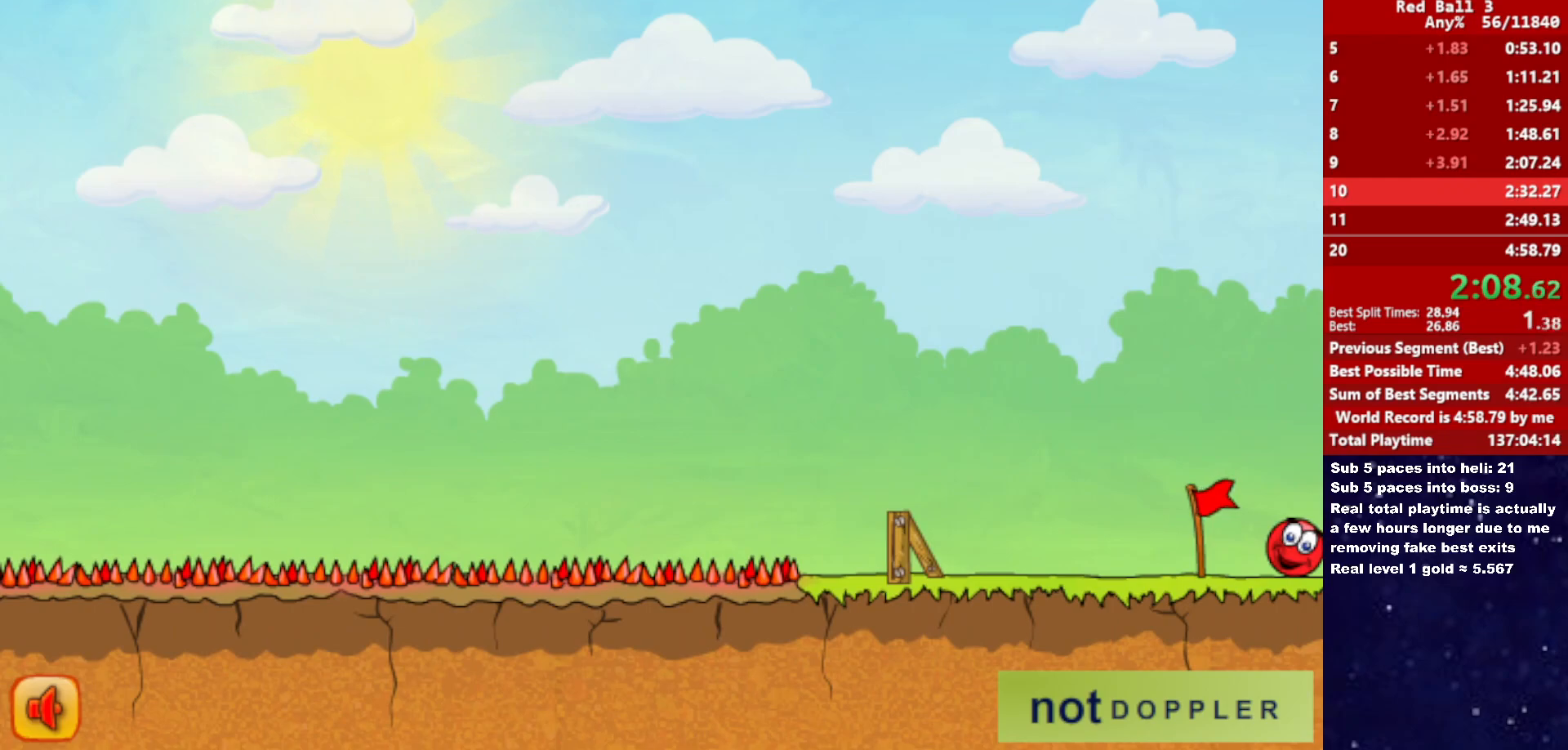
{"keys": ["right"], "events": []}
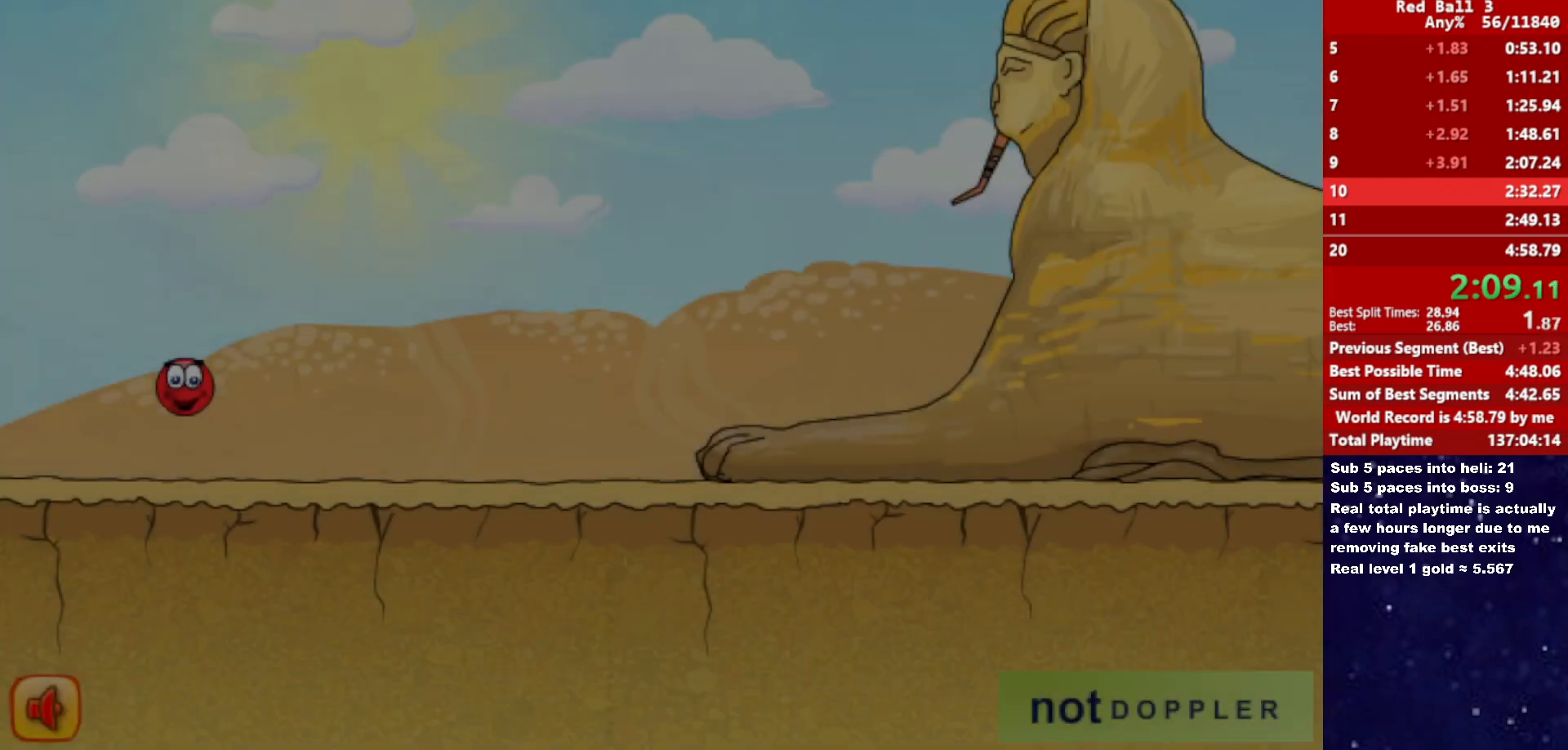
{"keys": ["right"], "events": []}
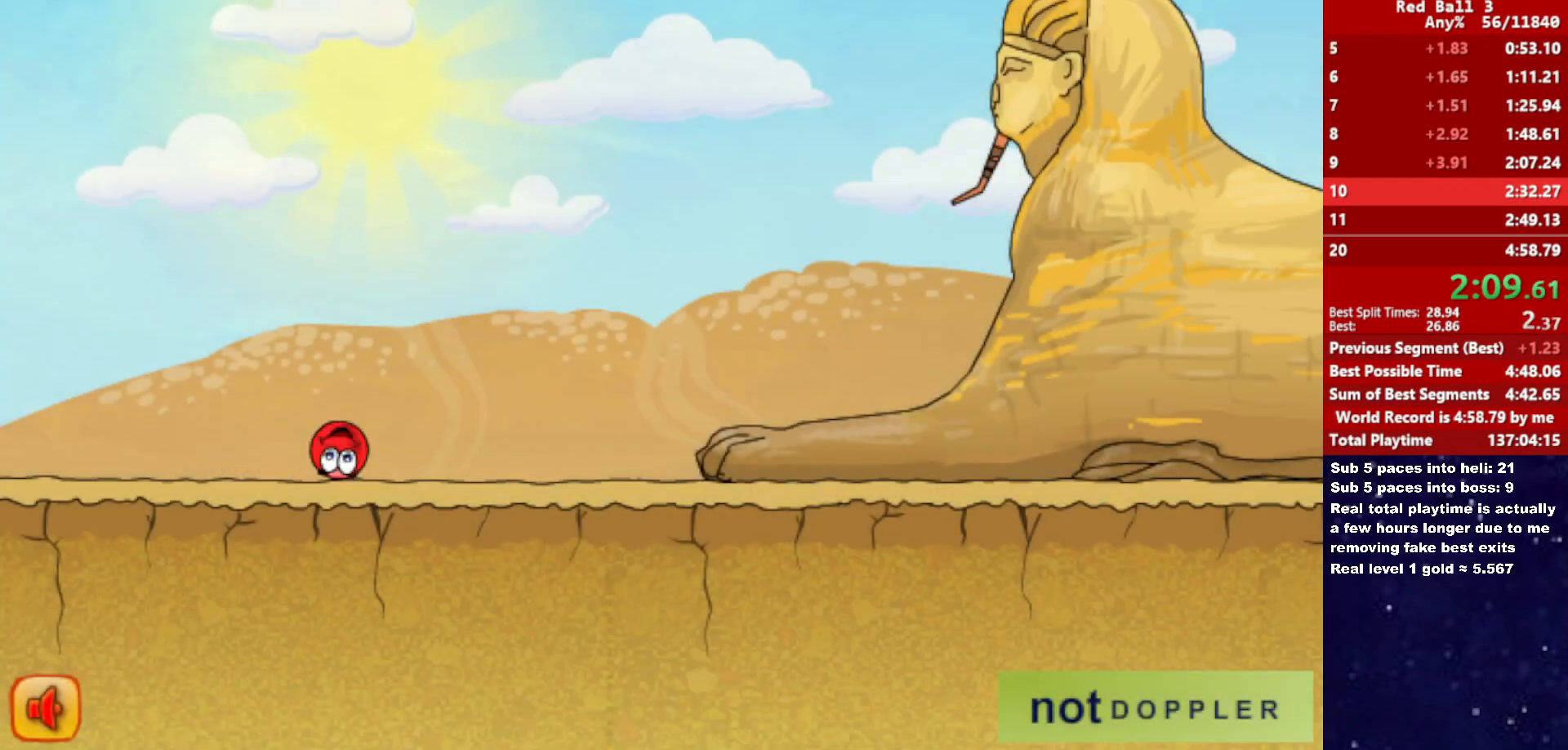
{"keys": ["right", "up"], "events": [[383, "p", "down"], [383, "up", "down"], [500, "p", "up"]]}
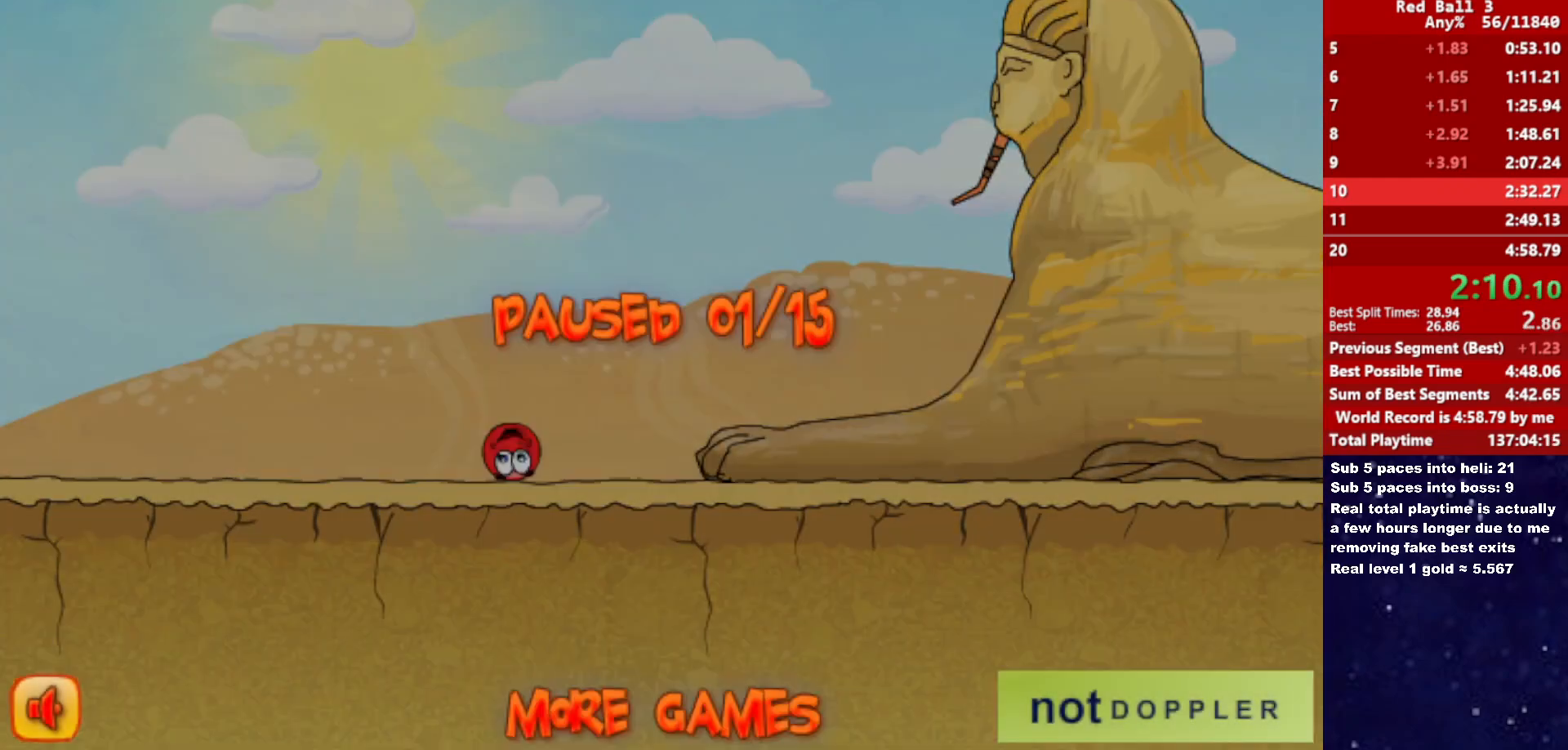
{"keys": ["p", "right", "up"], "events": [[450, "p", "down"]]}
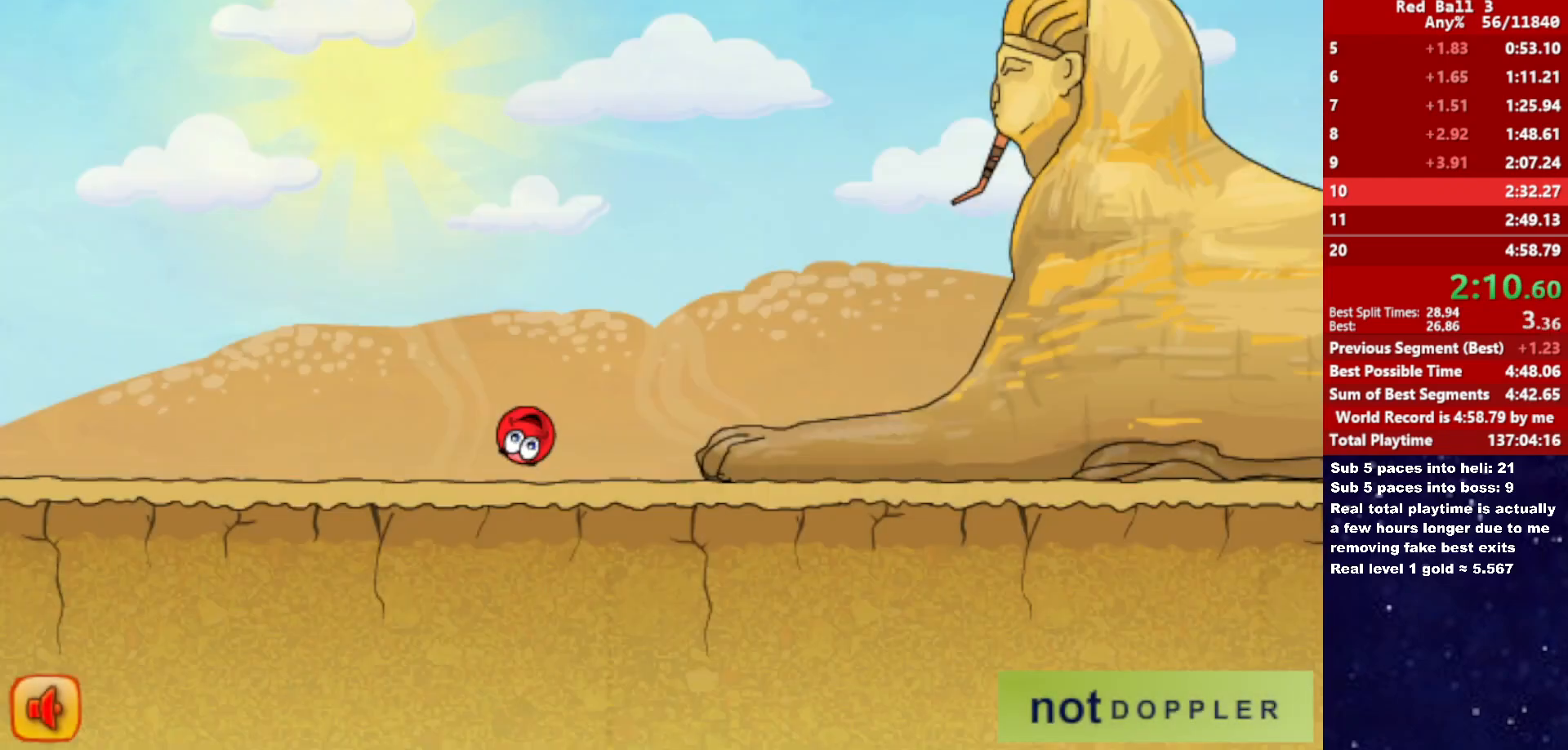
{"keys": ["right", "up"], "events": [[33, "p", "up"]]}
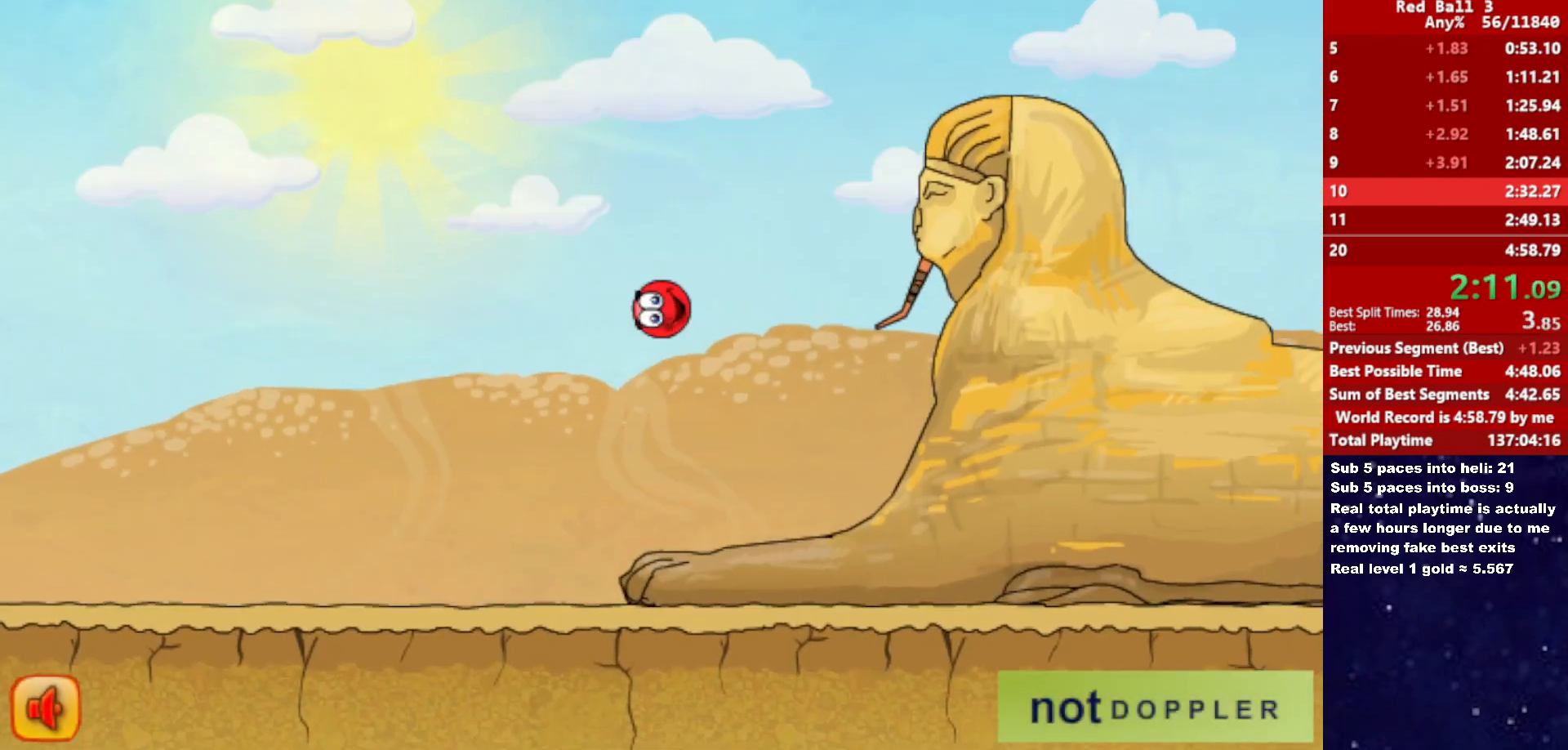
{"keys": ["right", "up"], "events": []}
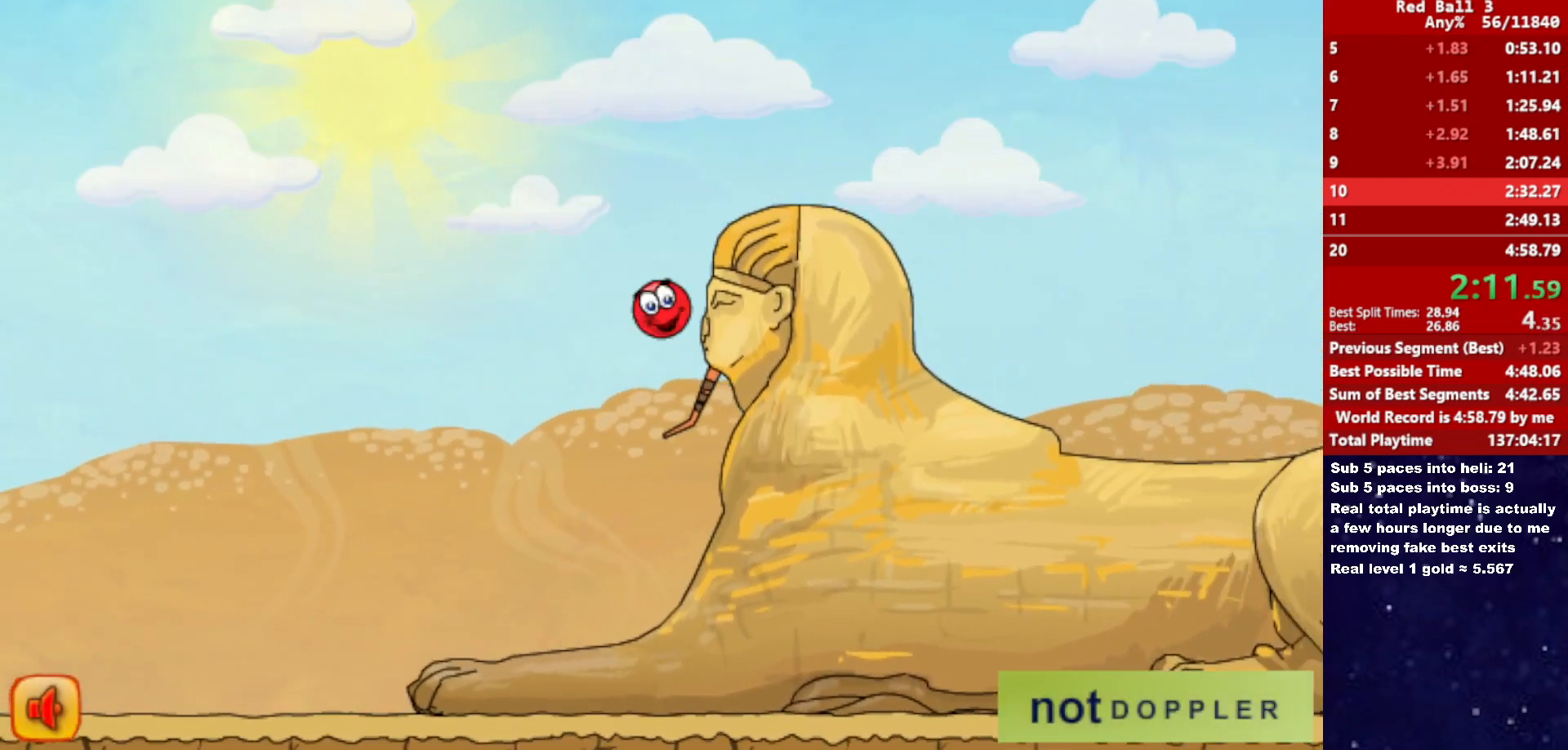
{"keys": ["right"], "events": [[183, "up", "up"]]}
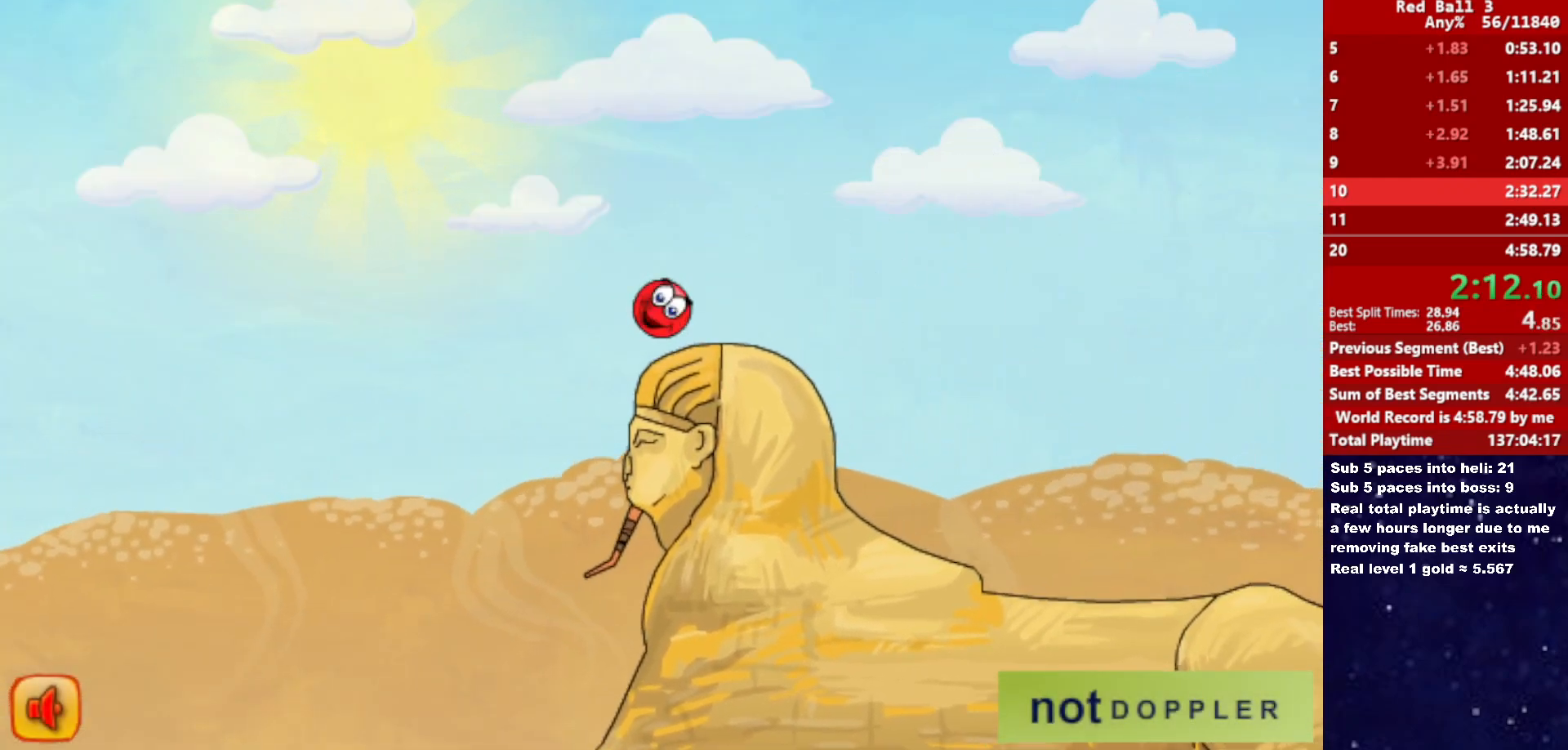
{"keys": ["right"], "events": [[283, "up", "down"], [350, "up", "up"]]}
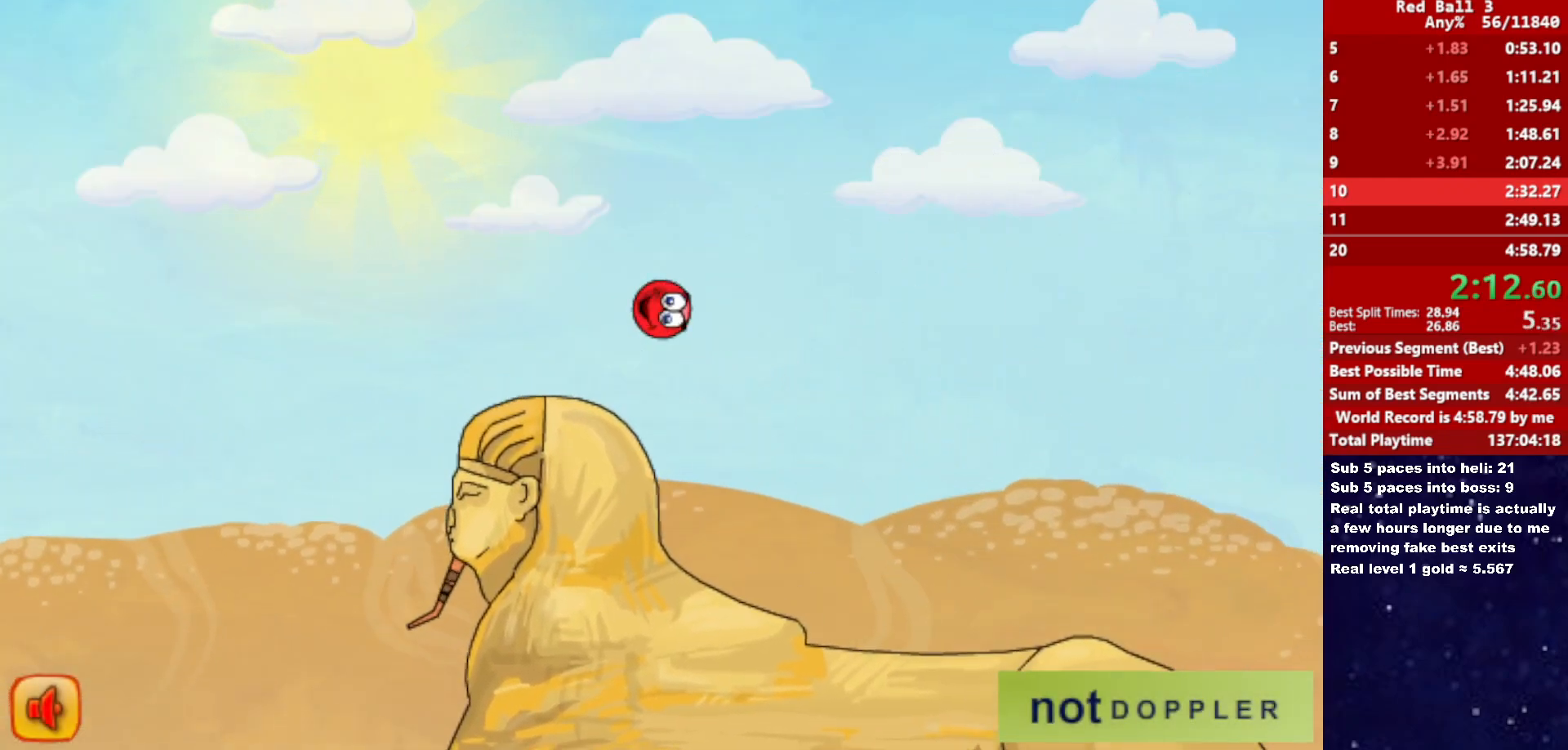
{"keys": ["right"], "events": []}
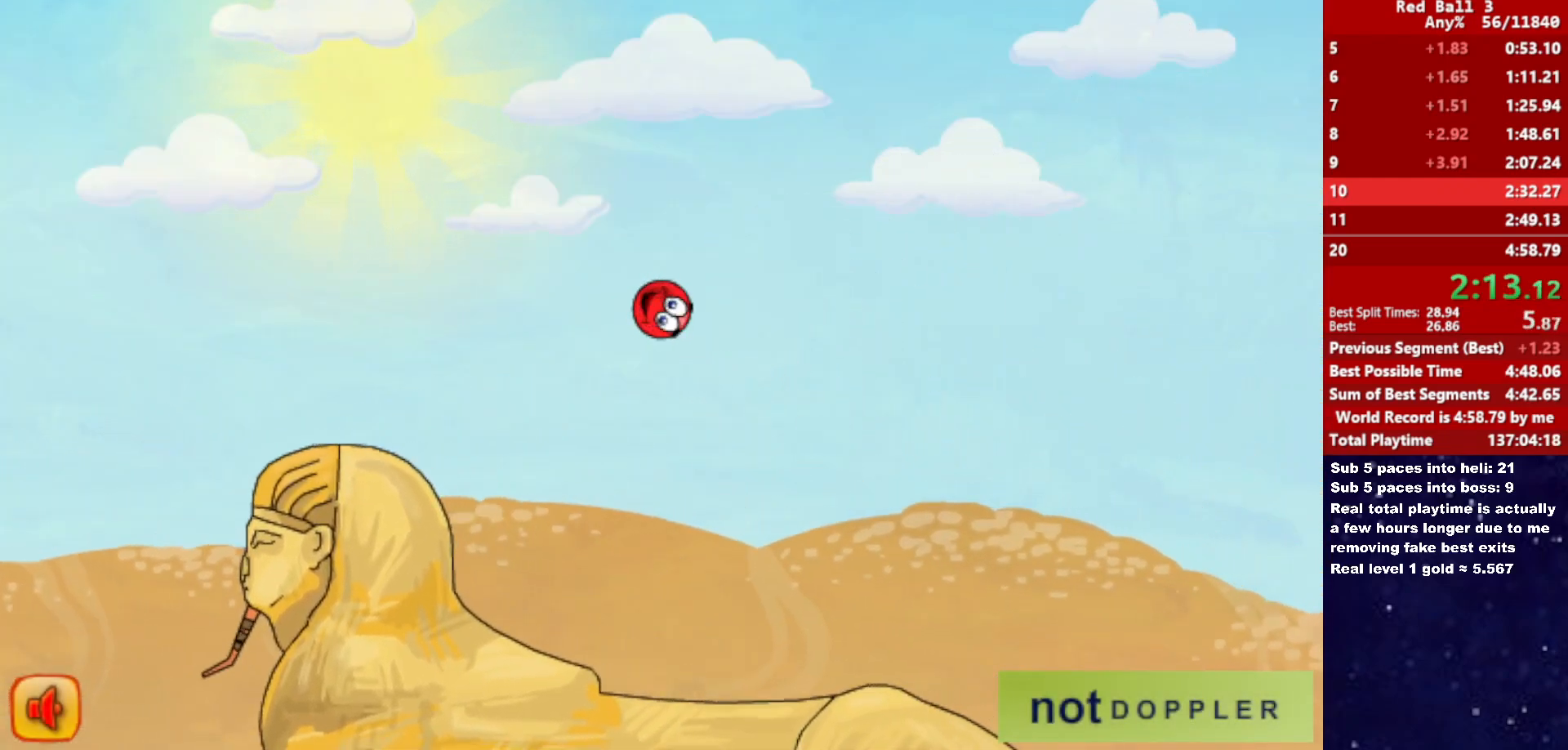
{"keys": ["right"], "events": []}
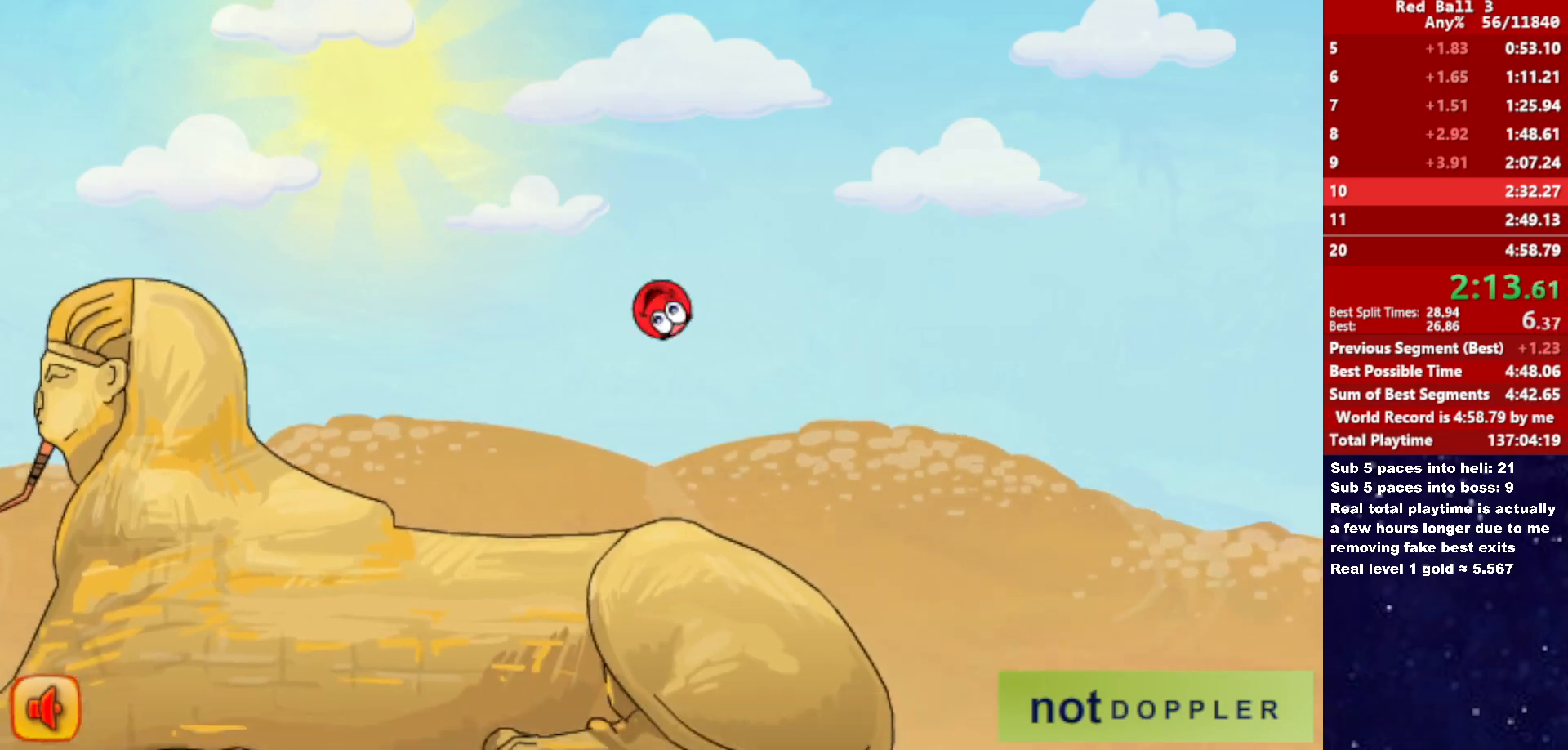
{"keys": ["right", "up"], "events": [[250, "up", "down"]]}
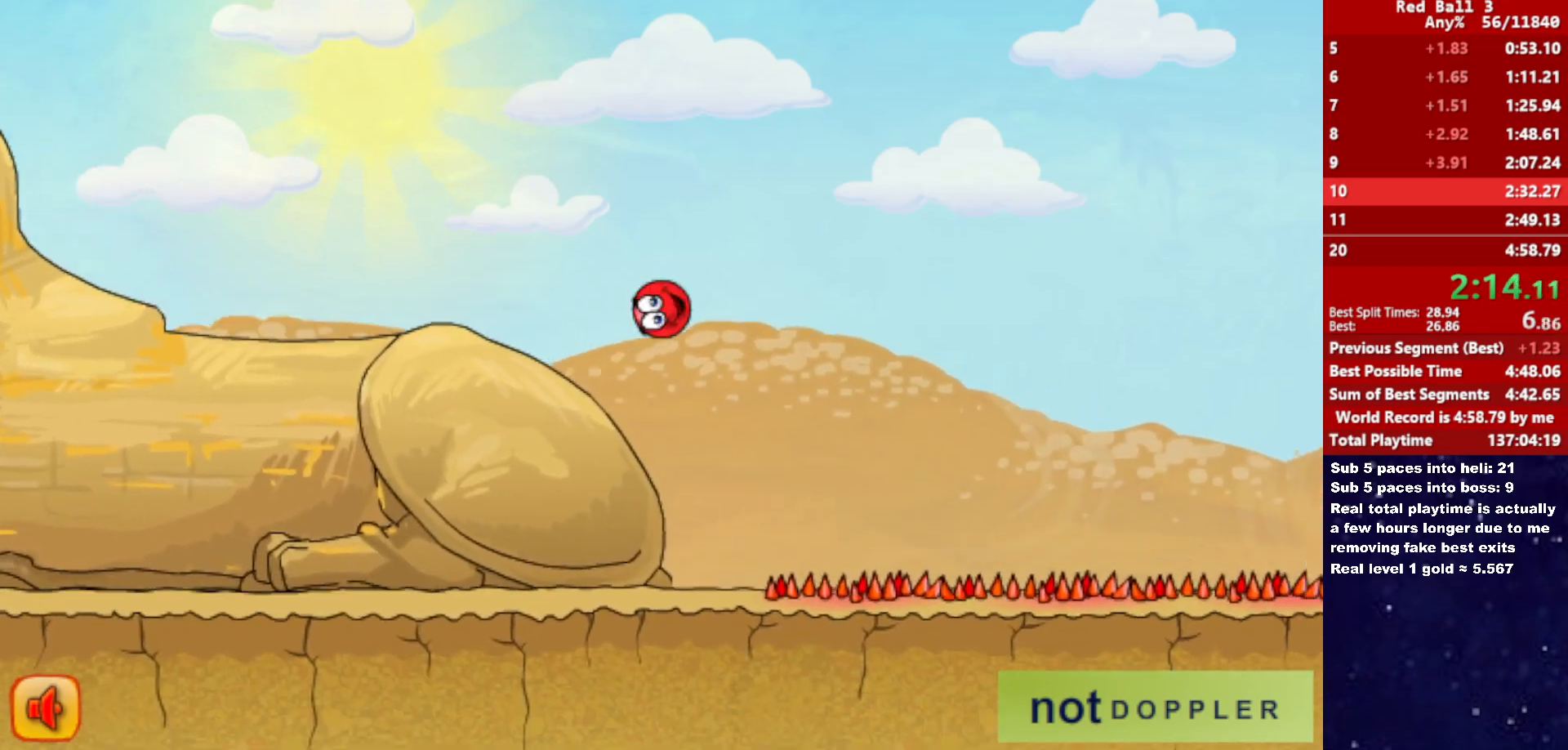
{"keys": ["right", "up"], "events": []}
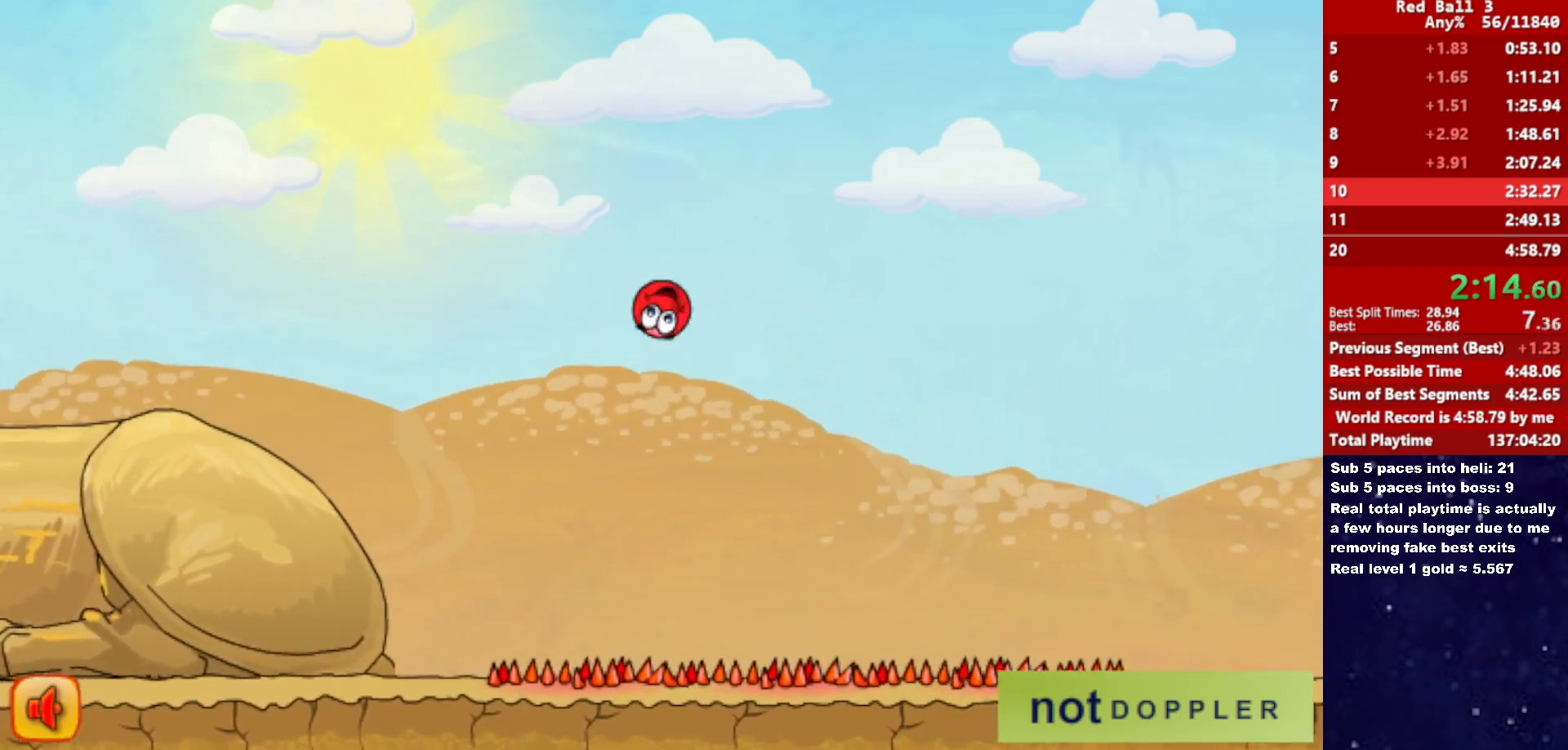
{"keys": ["right", "up"], "events": []}
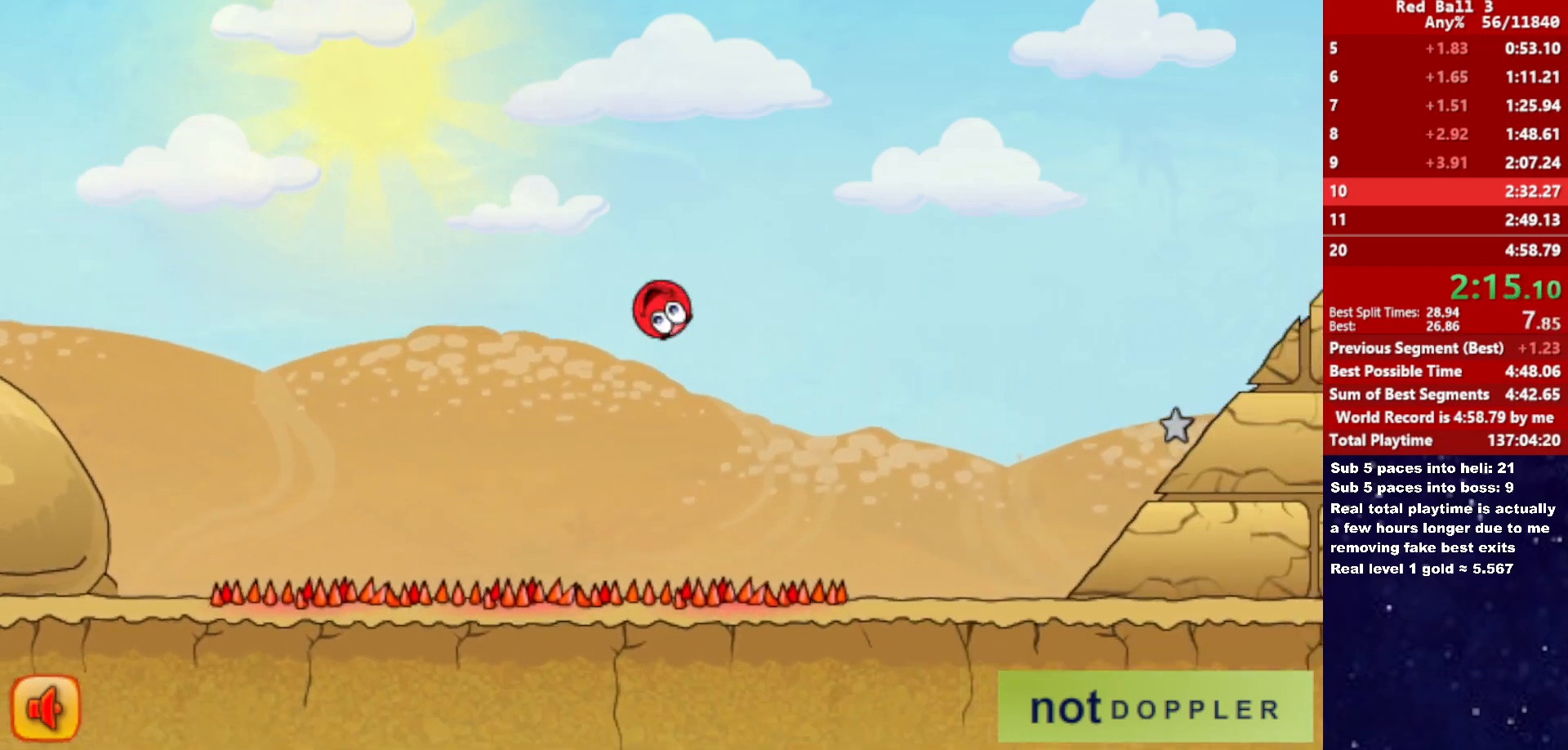
{"keys": ["right", "up"], "events": []}
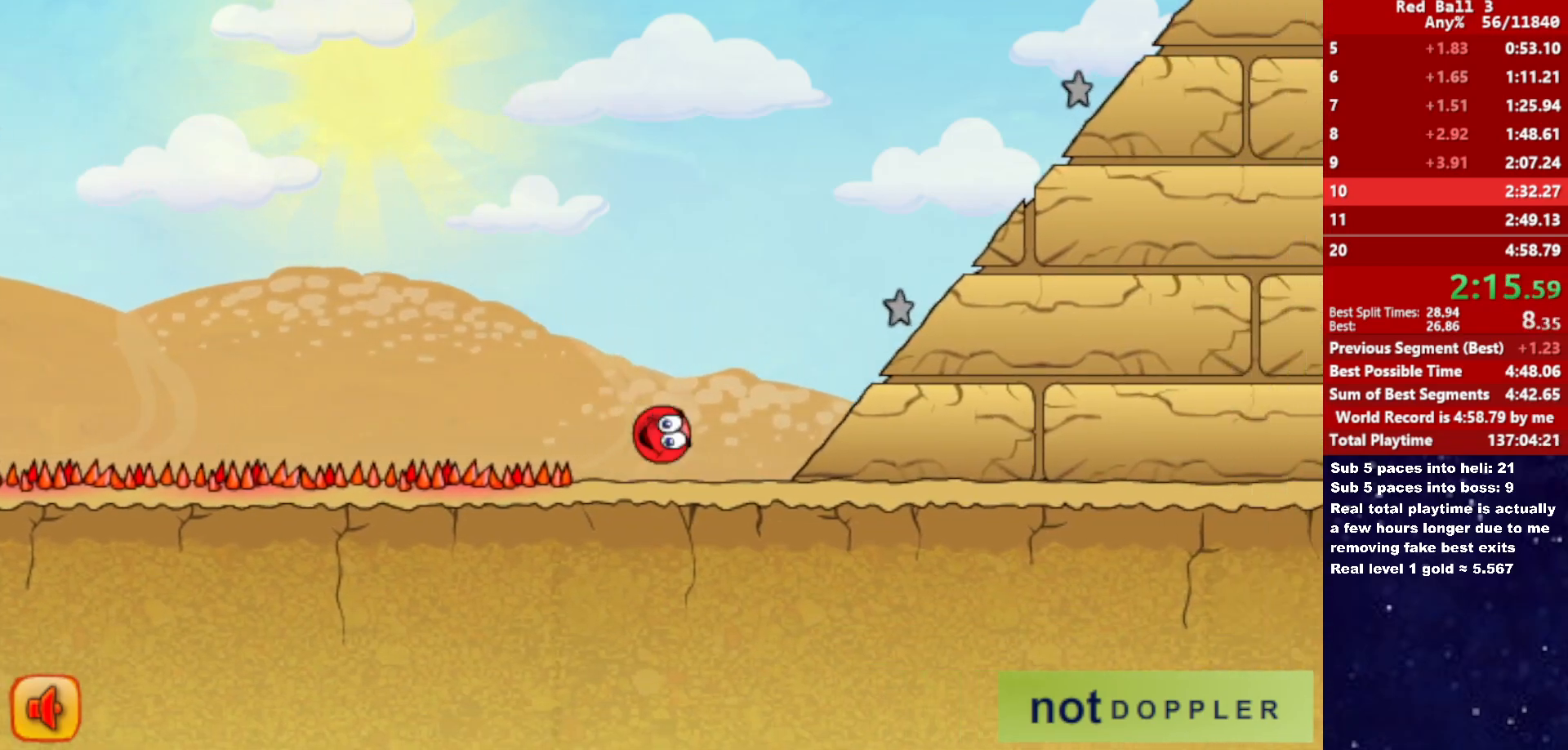
{"keys": ["right", "up"], "events": []}
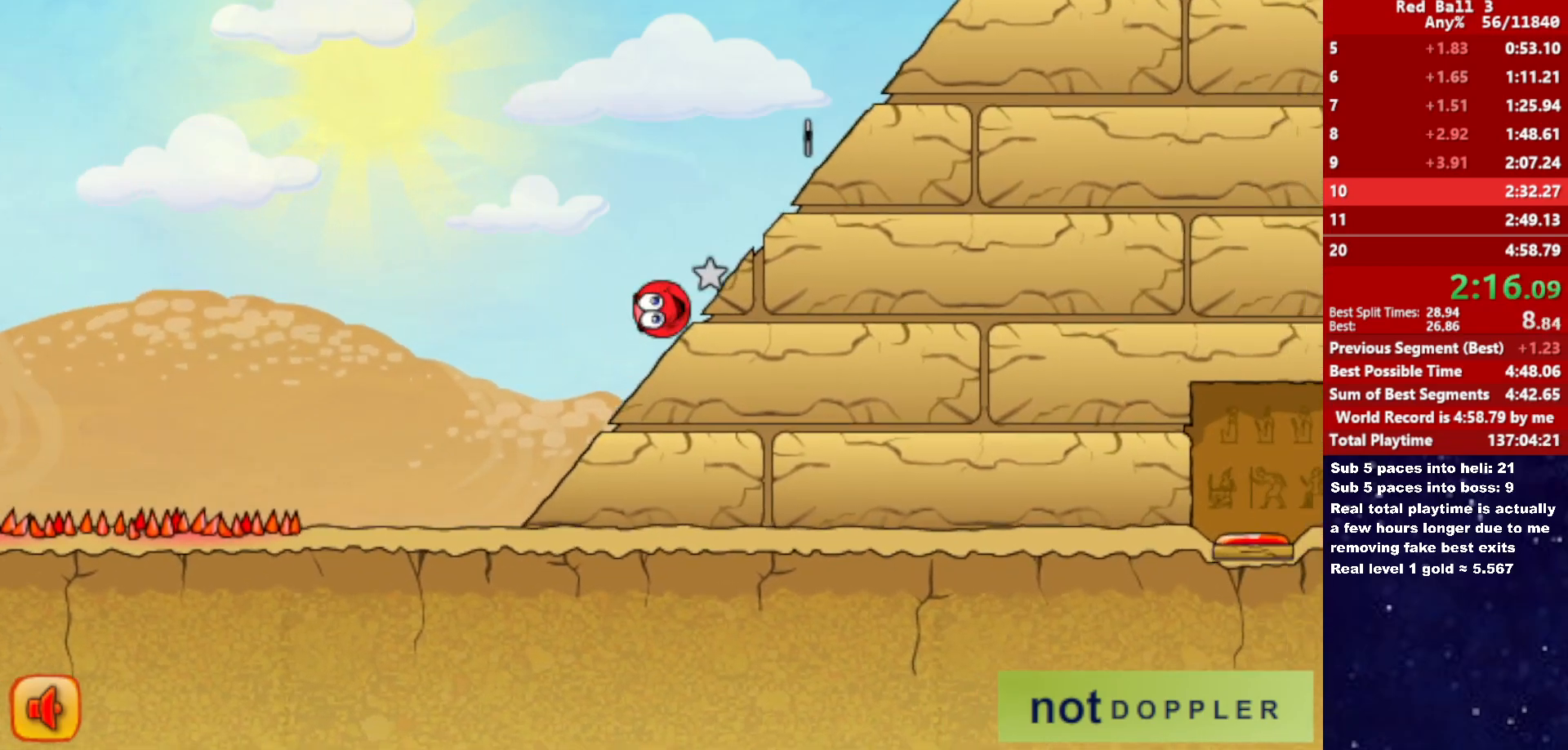
{"keys": ["right", "up"], "events": []}
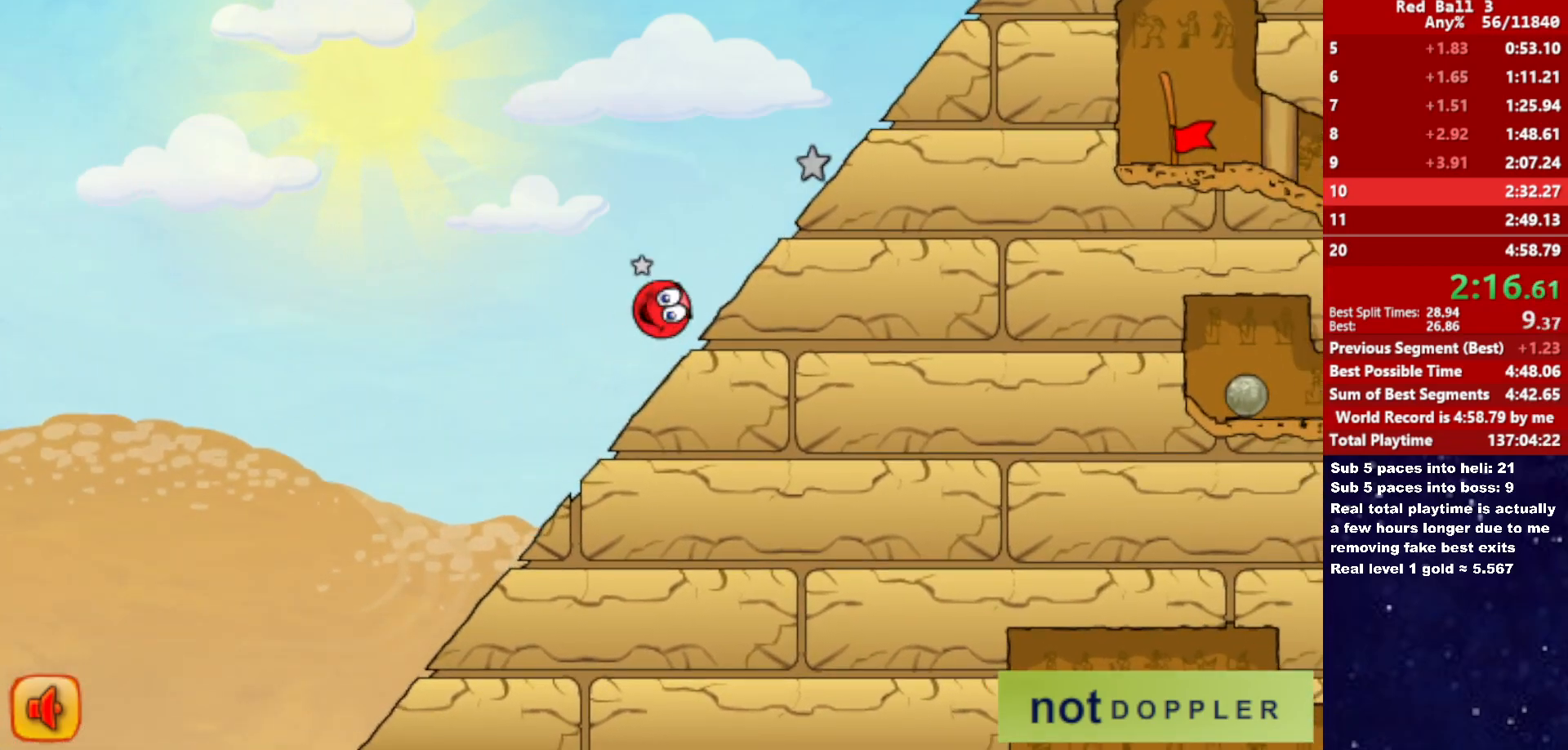
{"keys": ["right", "up"], "events": []}
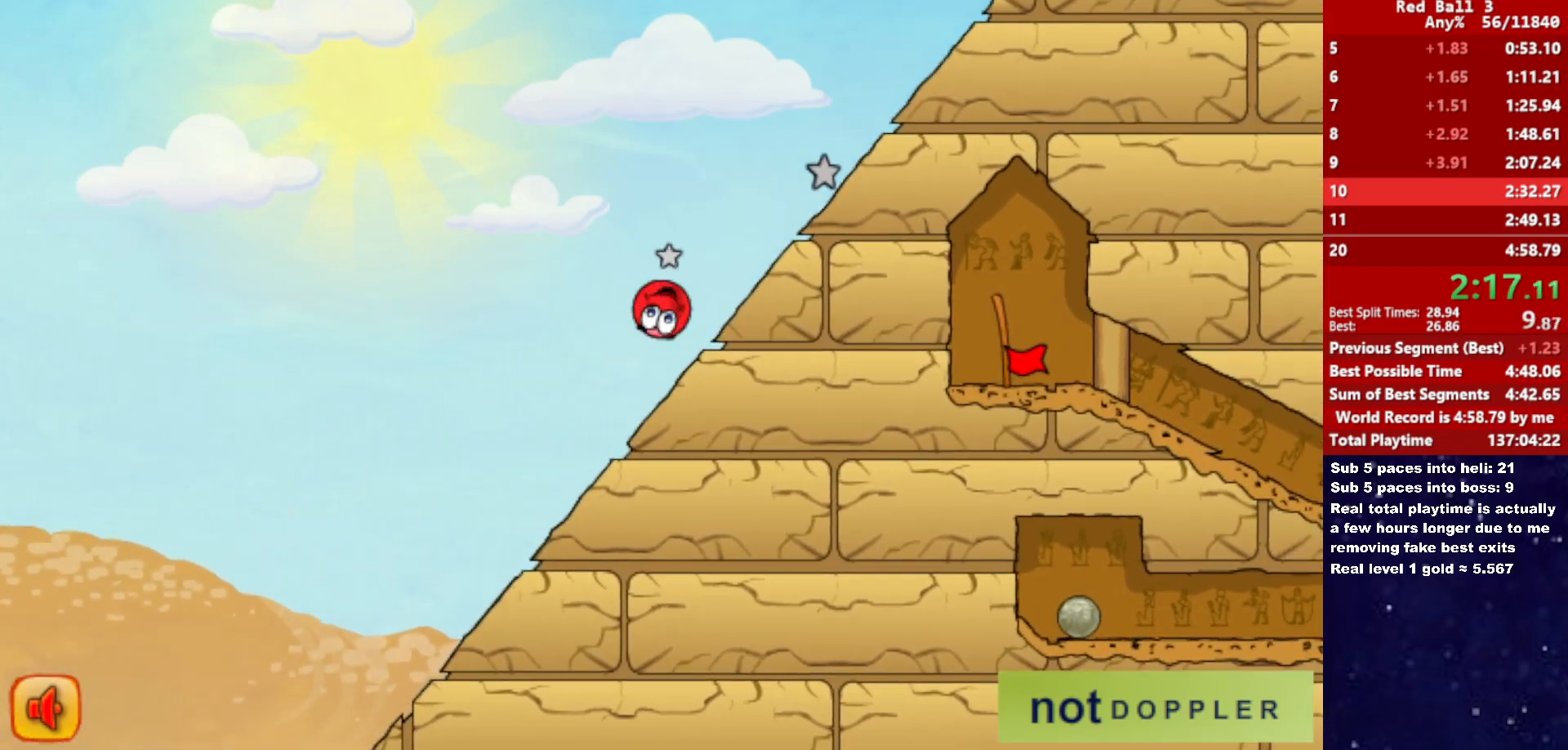
{"keys": ["right", "up"], "events": []}
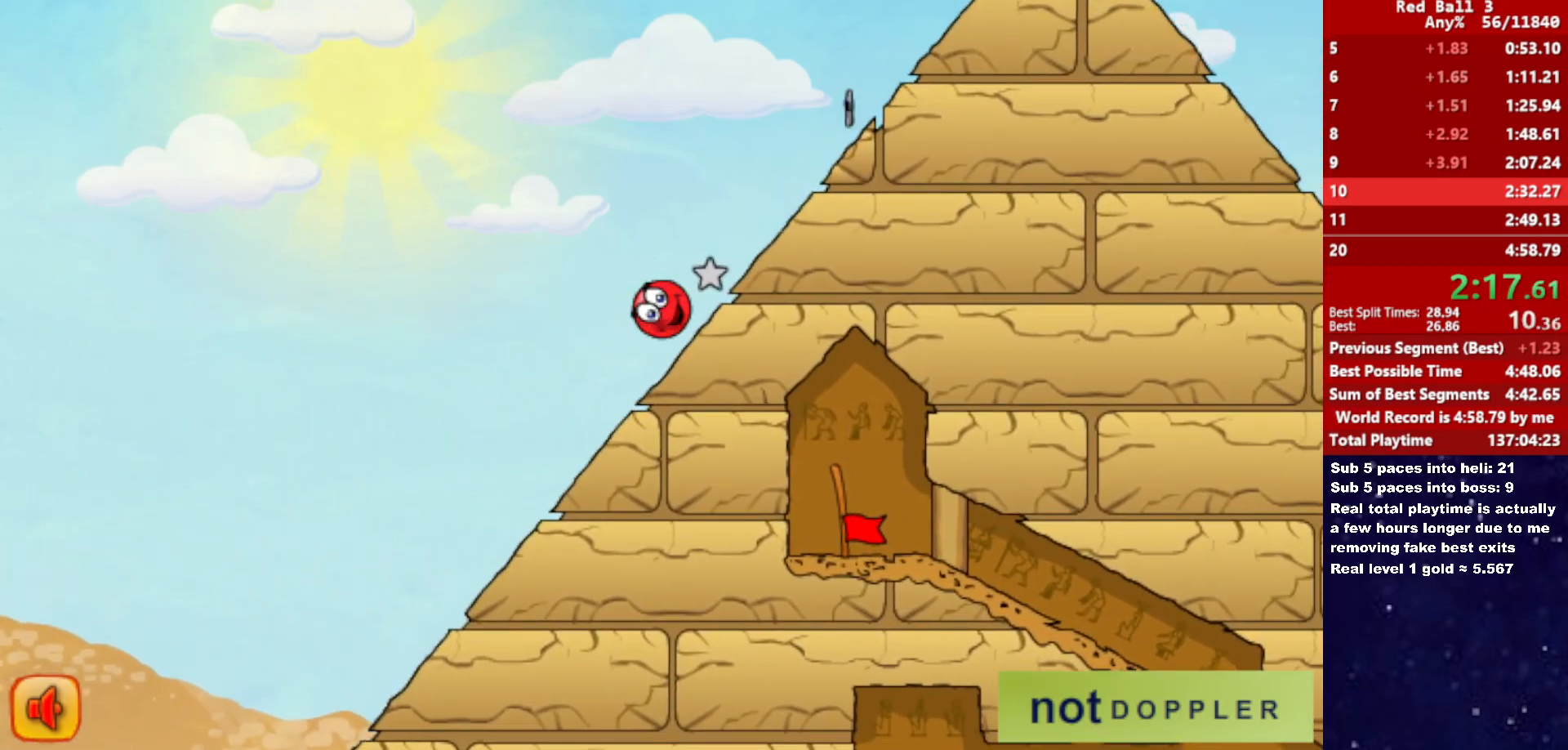
{"keys": ["right", "up"], "events": []}
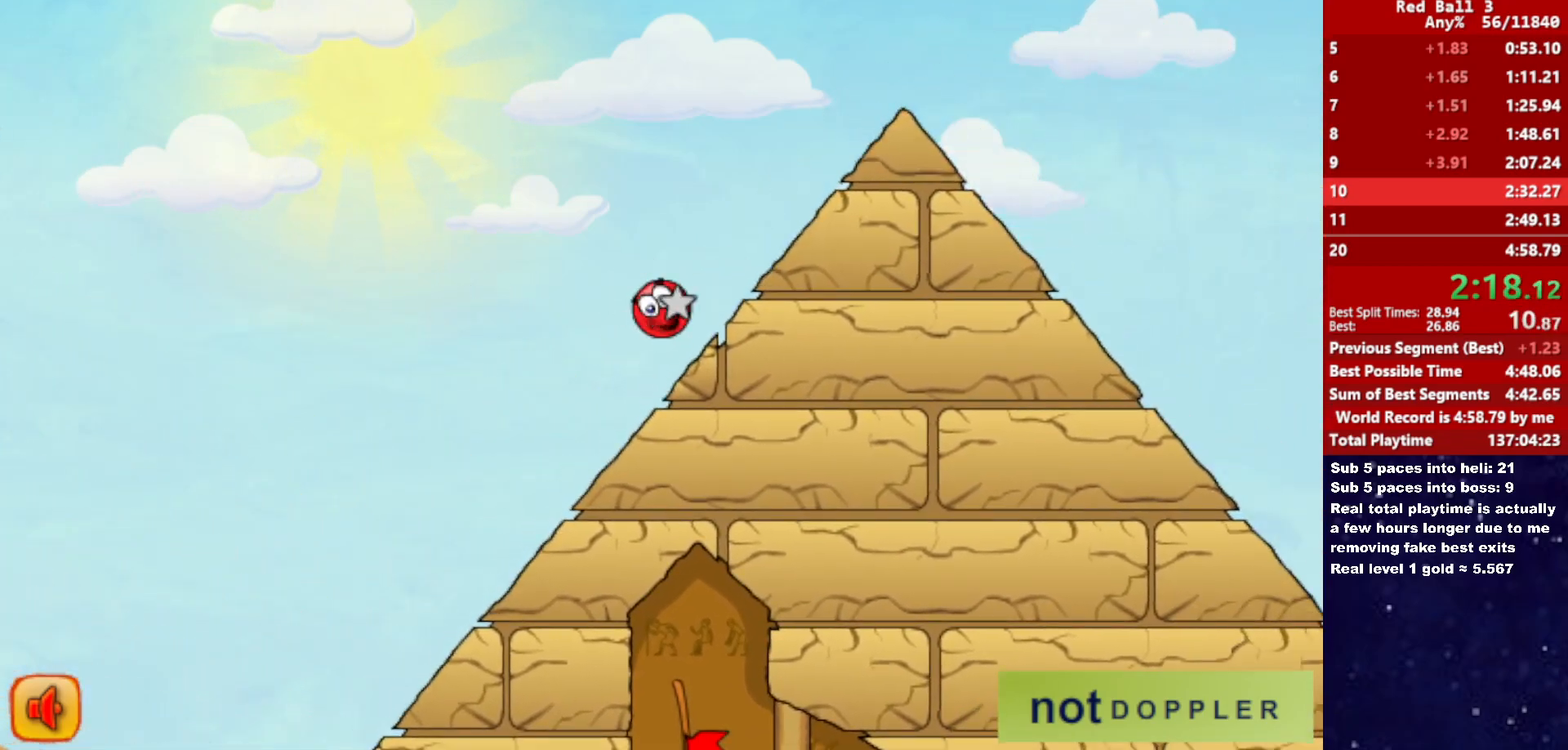
{"keys": ["right", "up"], "events": []}
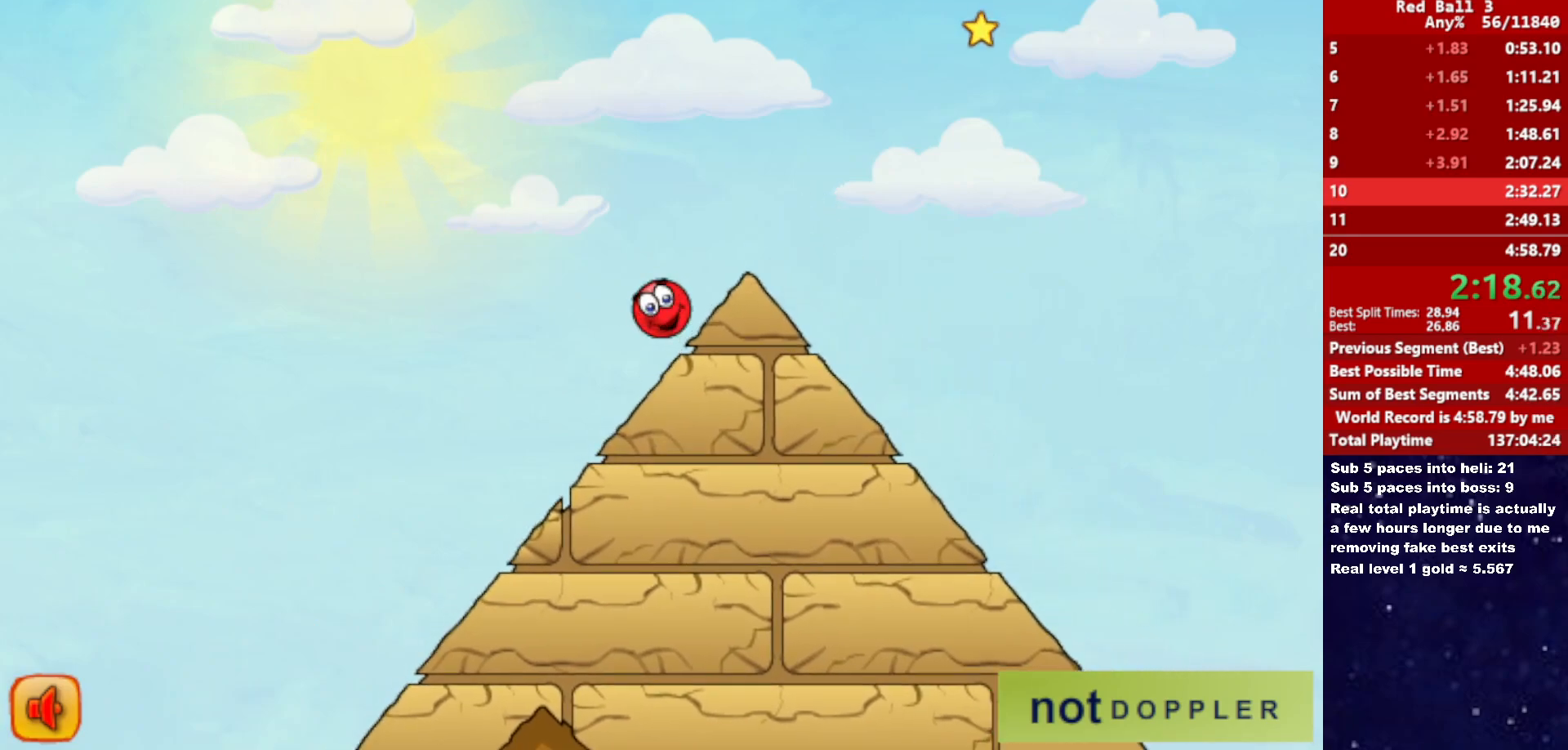
{"keys": ["right", "up"], "events": []}
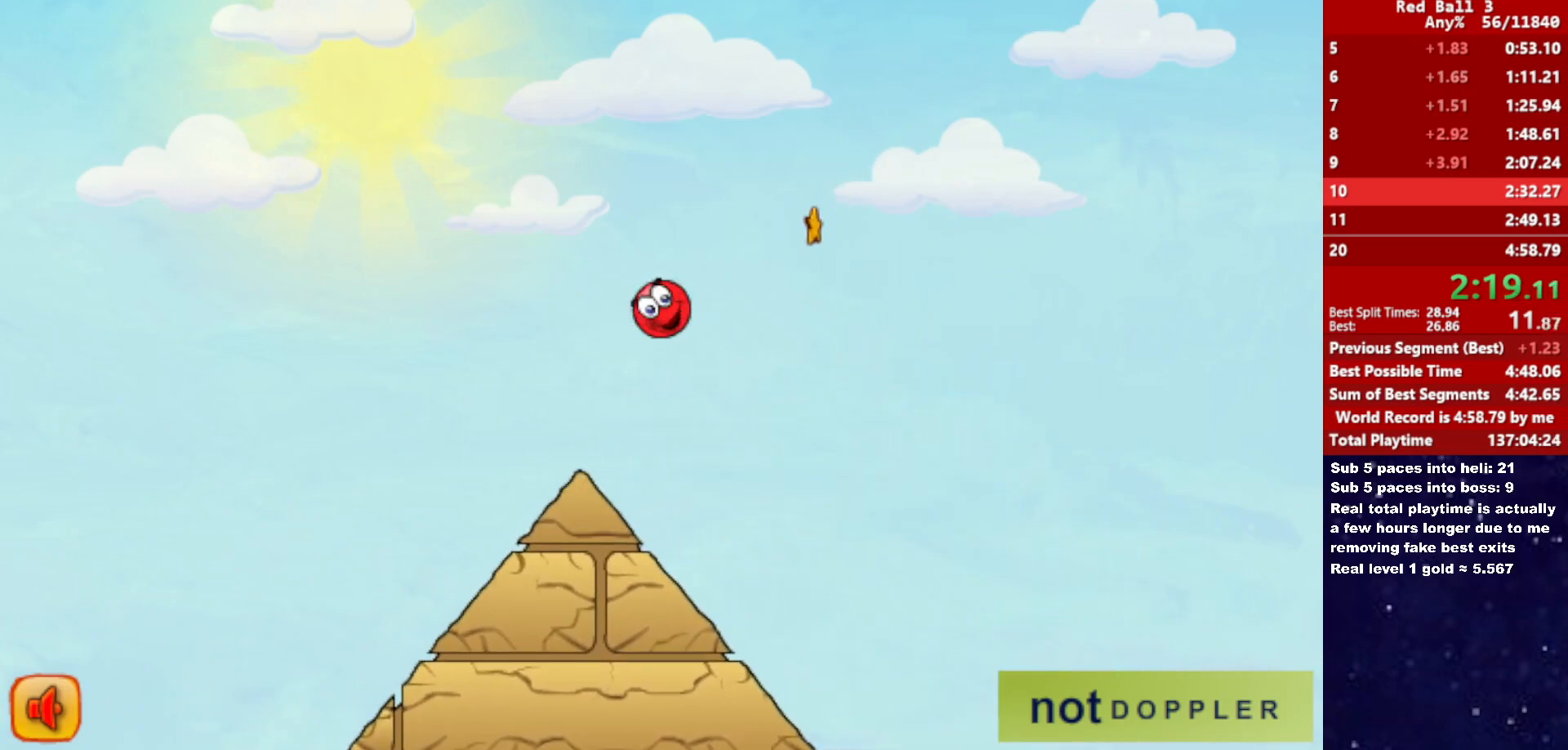
{"keys": ["right"], "events": [[150, "up", "up"]]}